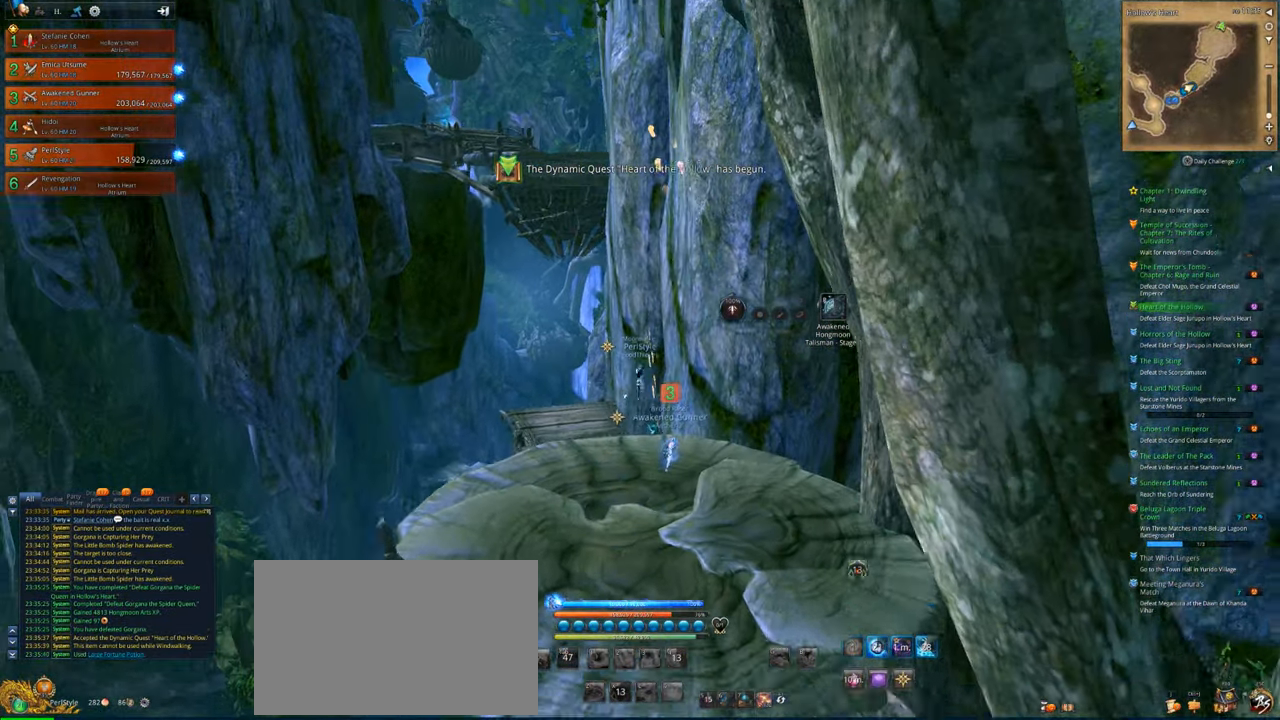
Gameplay with keyboard and mouse; each line is a JSON object with the keys and mouse buttons held at the frame after it. "events" lists presses ("down") and releases ("up") of "1", "2", "3", "4", "5", "a", "alt", "c", "caps_lock", "ctrl", "d", "e", "f", "g", "q", "r", "s", "shift", "space", "t", "tab", "v", "w", "x", "z", "mouse_left", "mouse_wheel" and "mouse_right" between this image and that frame as [ms after this image, input, new state], when the widget could be followed in between. "mouse_left", "mouse_wheel", "mouse_right" = the "left", "wheel", "right" buttons of the "mouse" list. No other keys are recorded. "wheel" means that the mouse wheel is clicked or scrolled. "mouse_move" is the direction in which the mouse moves at that frame (one of eight, or "still"), when it could be read.
{"keys": ["w"], "mouse": [], "mouse_move": "still", "events": [[33, "space", "up"]]}
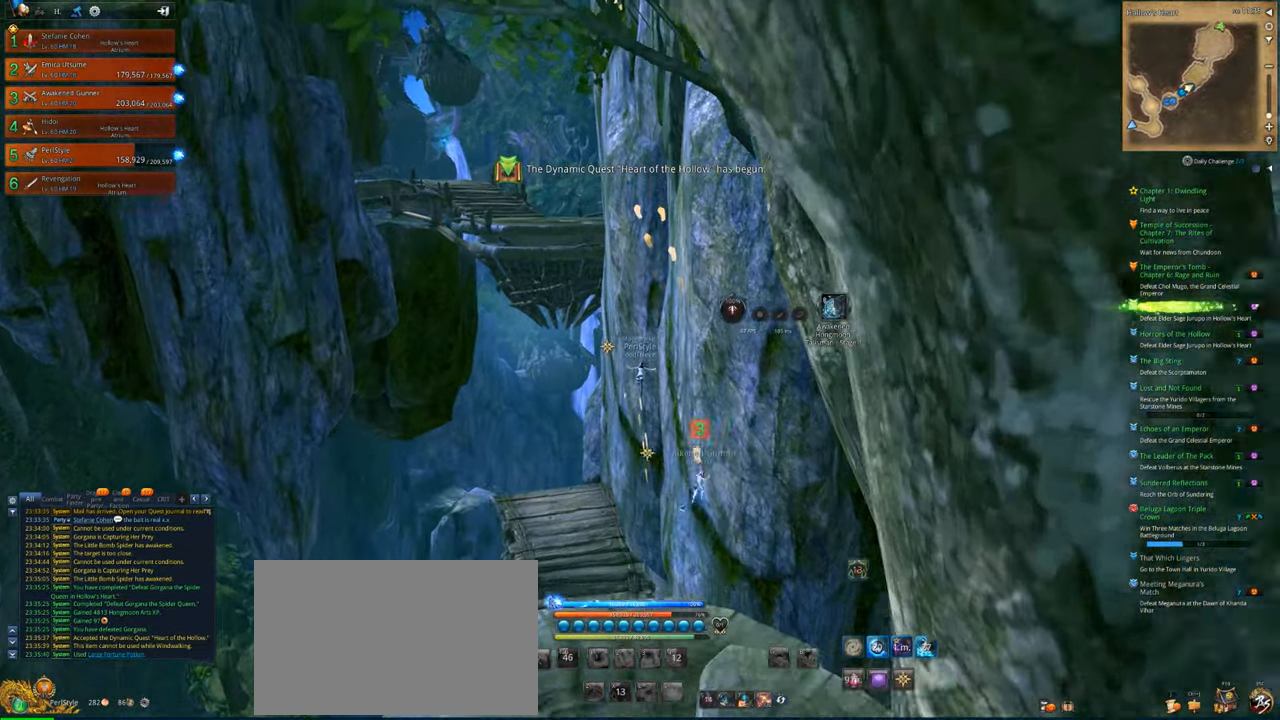
{"keys": ["w"], "mouse": [], "mouse_move": "still", "events": [[133, "space", "down"], [200, "space", "up"], [233, "shift", "down"], [300, "shift", "up"]]}
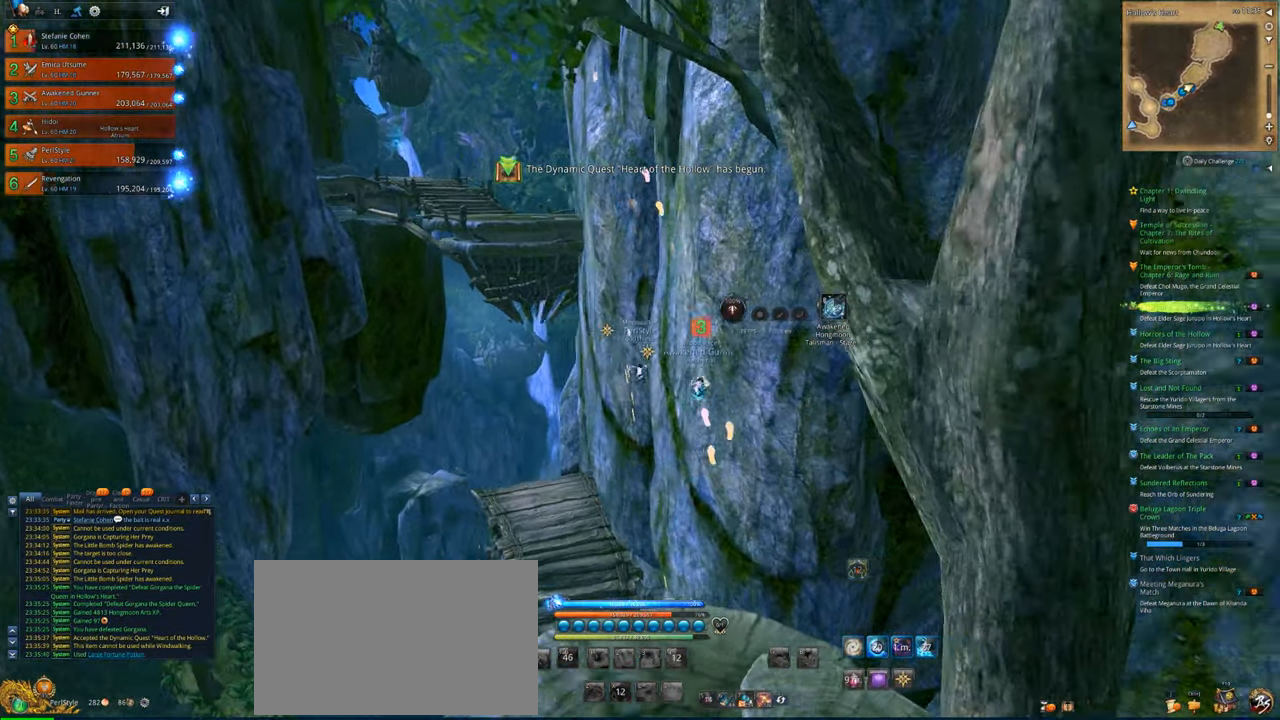
{"keys": ["w"], "mouse": [], "mouse_move": "still", "events": []}
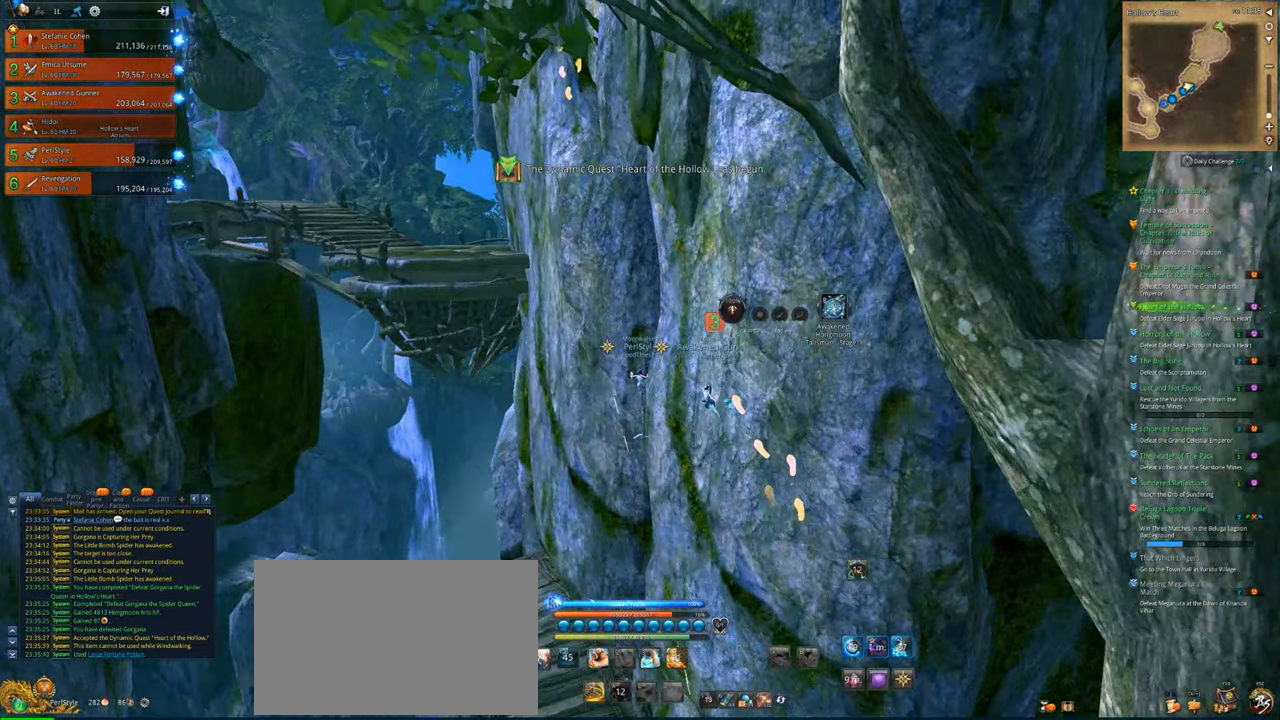
{"keys": ["w"], "mouse": [], "mouse_move": "still", "events": []}
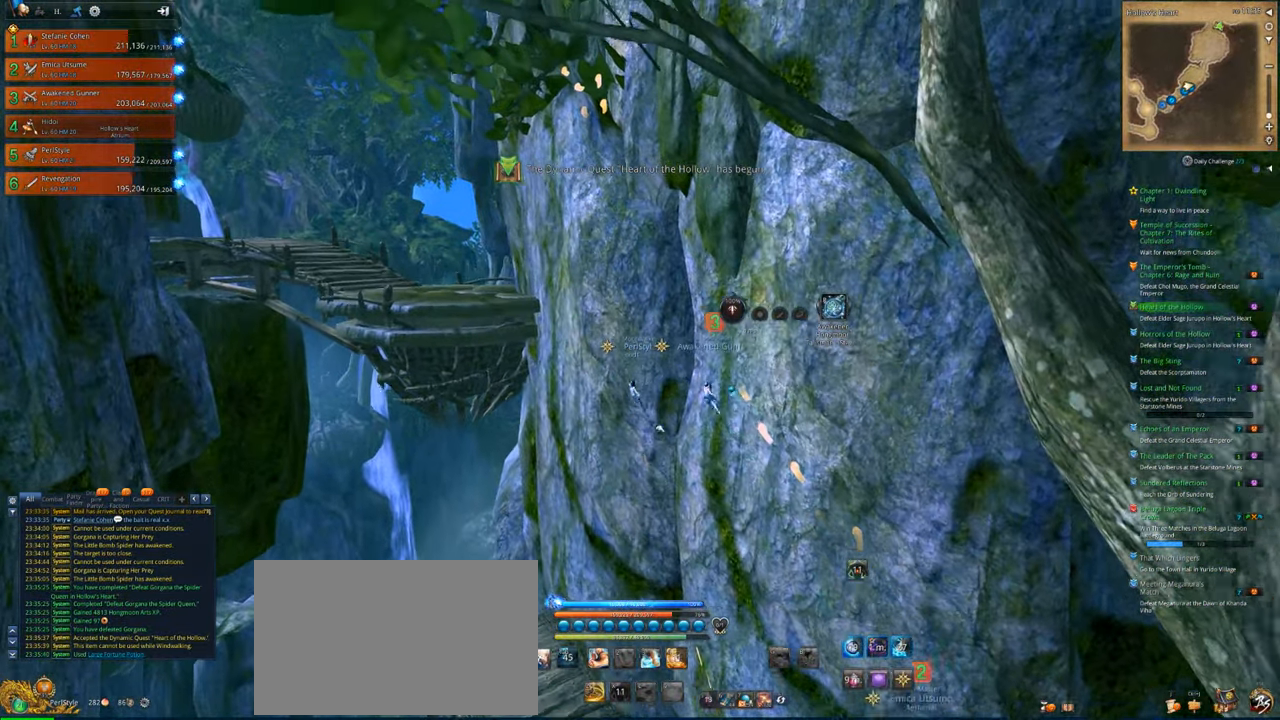
{"keys": ["w"], "mouse": [], "mouse_move": "still", "events": []}
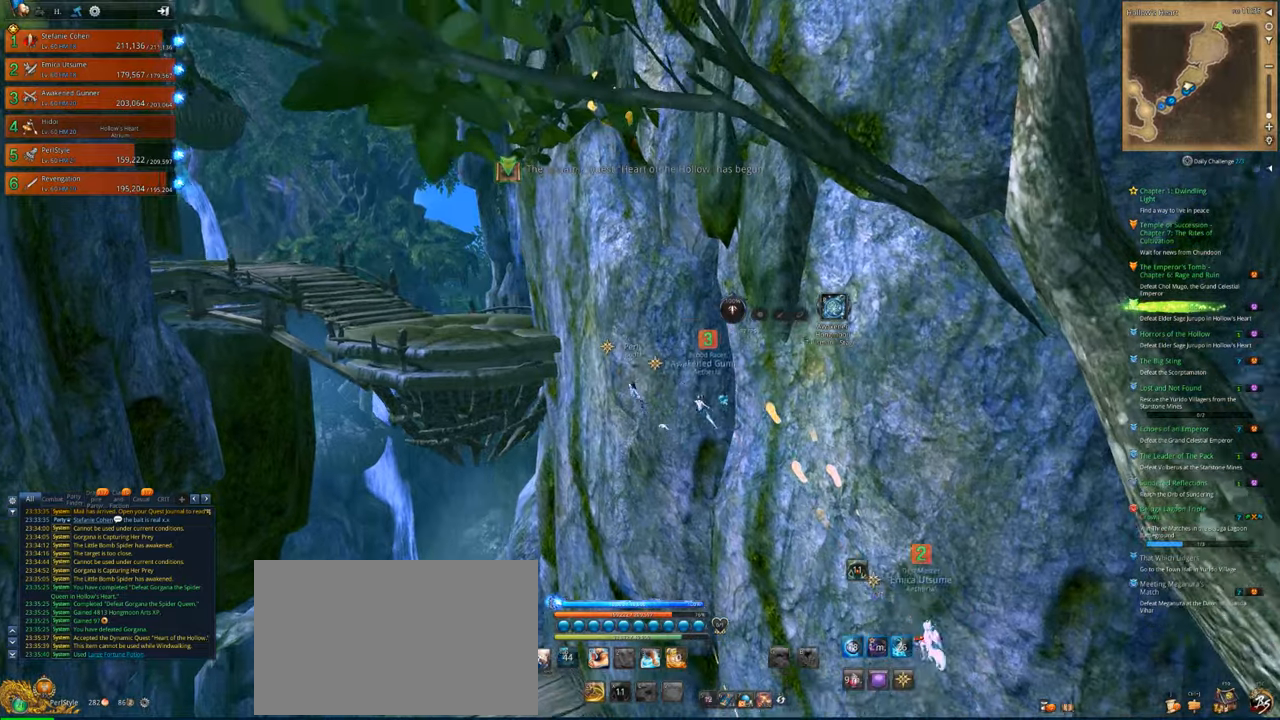
{"keys": ["w"], "mouse": [], "mouse_move": "up-left", "events": []}
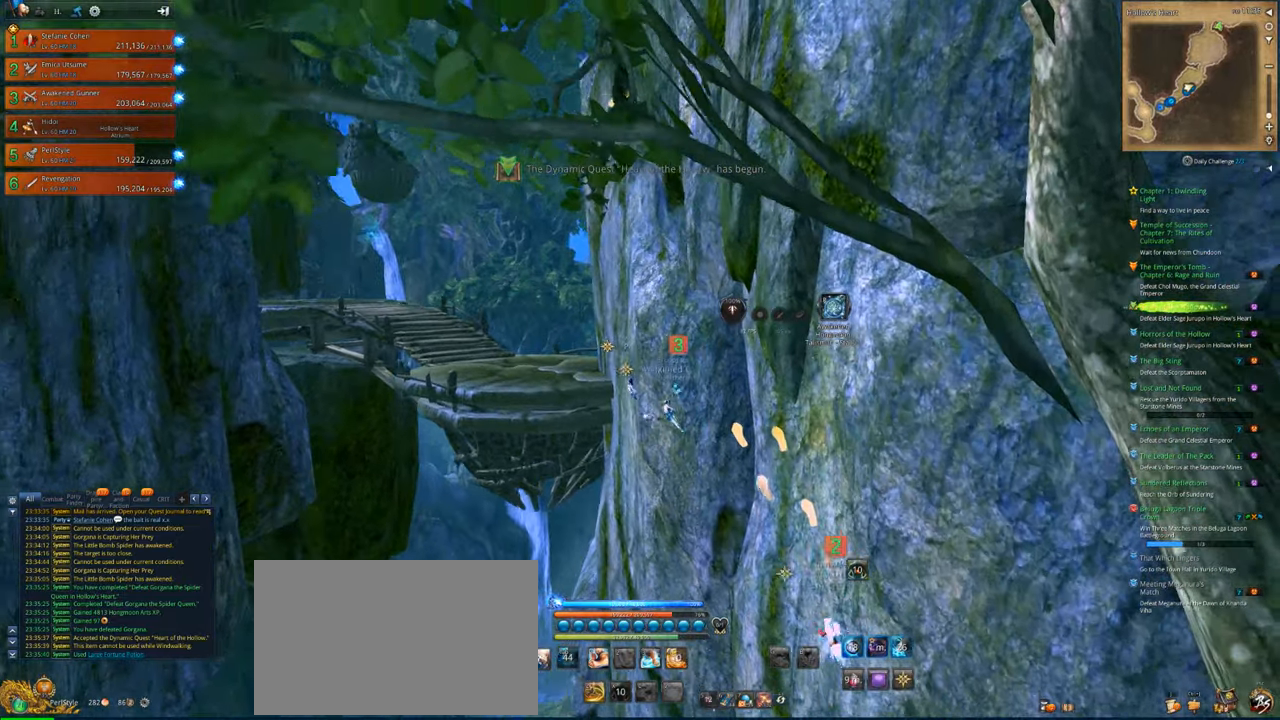
{"keys": ["w"], "mouse": [], "mouse_move": "still", "events": []}
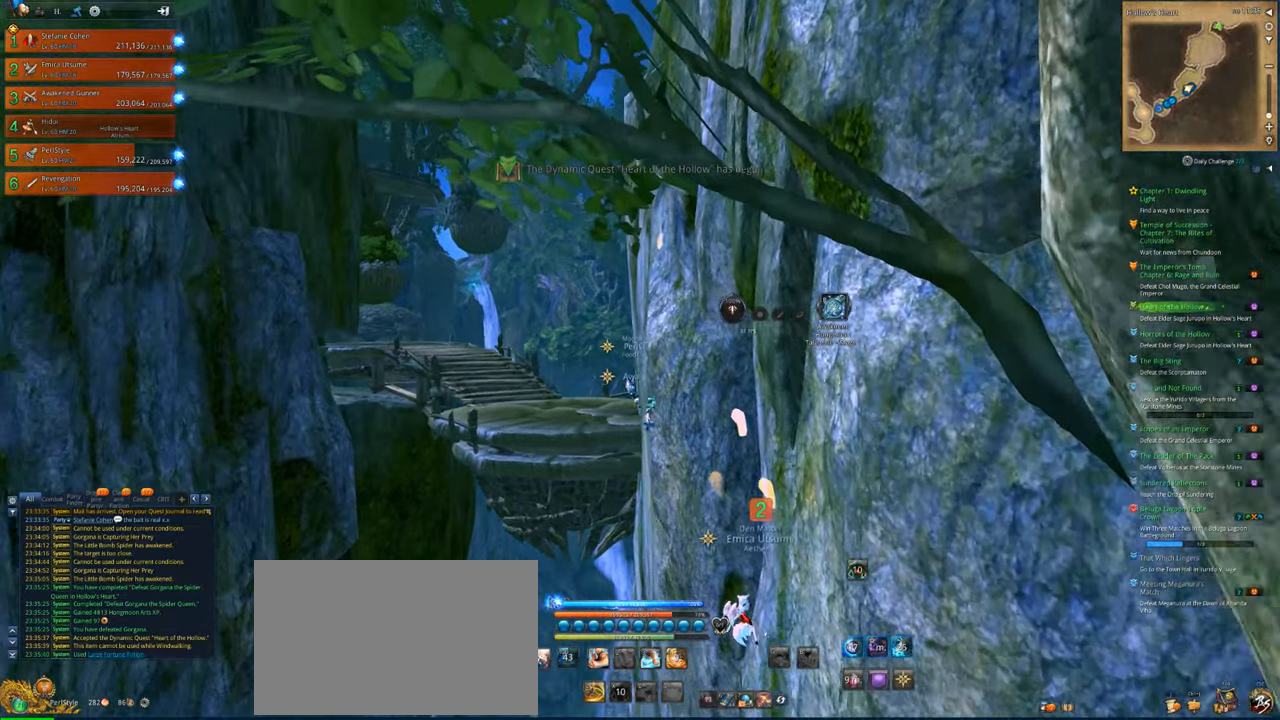
{"keys": ["a", "w"], "mouse": [], "mouse_move": "still", "events": [[300, "a", "down"], [333, "space", "down"], [467, "space", "up"]]}
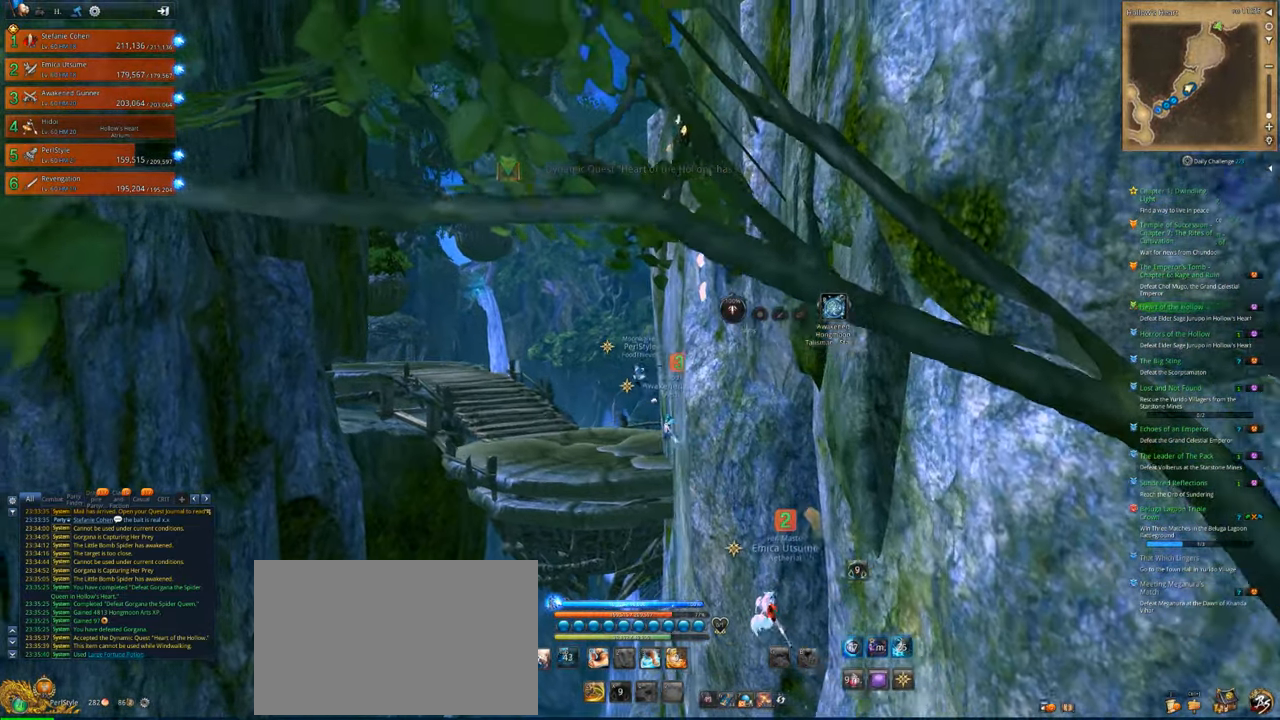
{"keys": ["w"], "mouse": [], "mouse_move": "left", "events": [[100, "a", "up"]]}
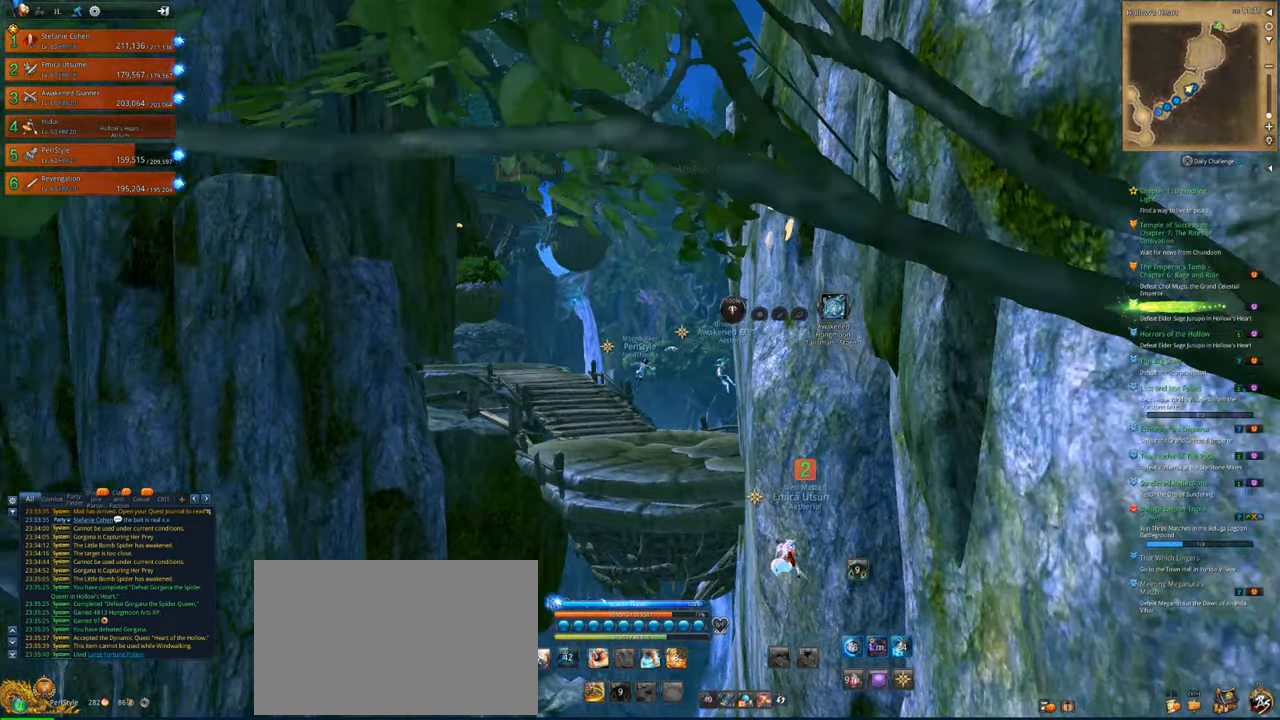
{"keys": ["w"], "mouse": [], "mouse_move": "still", "events": [[67, "space", "down"], [167, "shift", "down"], [167, "space", "up"], [233, "shift", "up"]]}
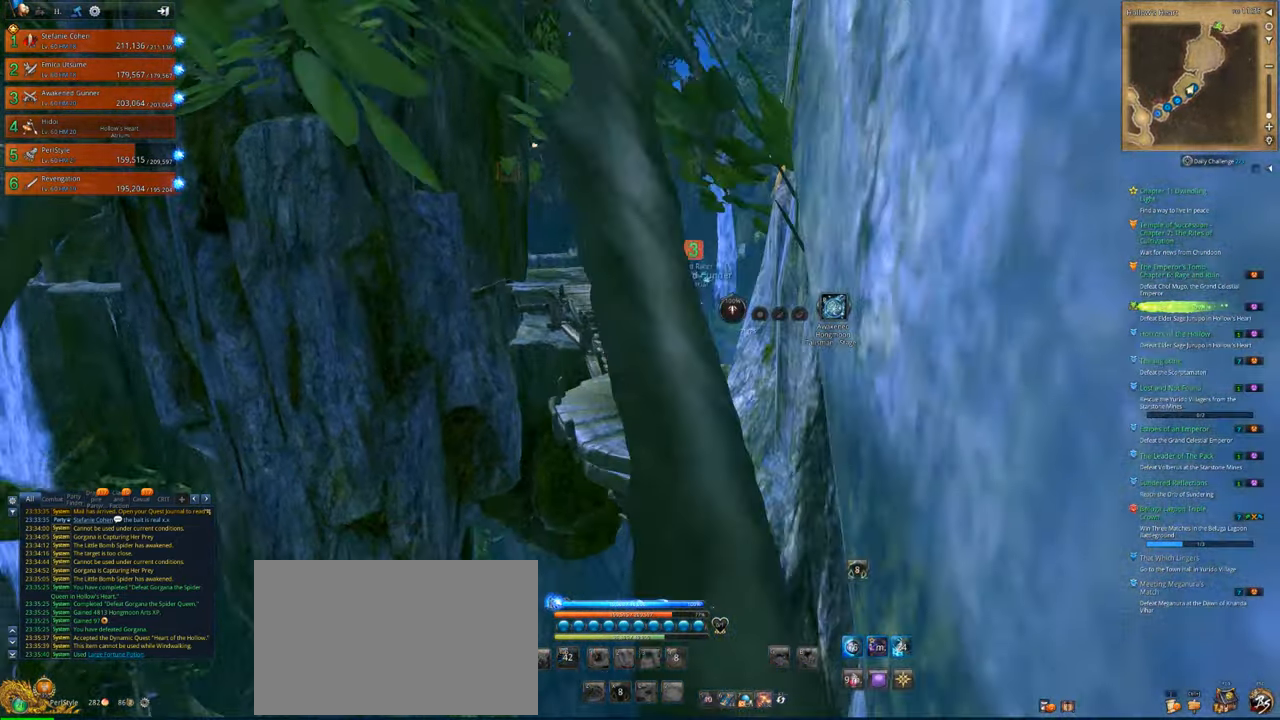
{"keys": ["w"], "mouse": [], "mouse_move": "still", "events": []}
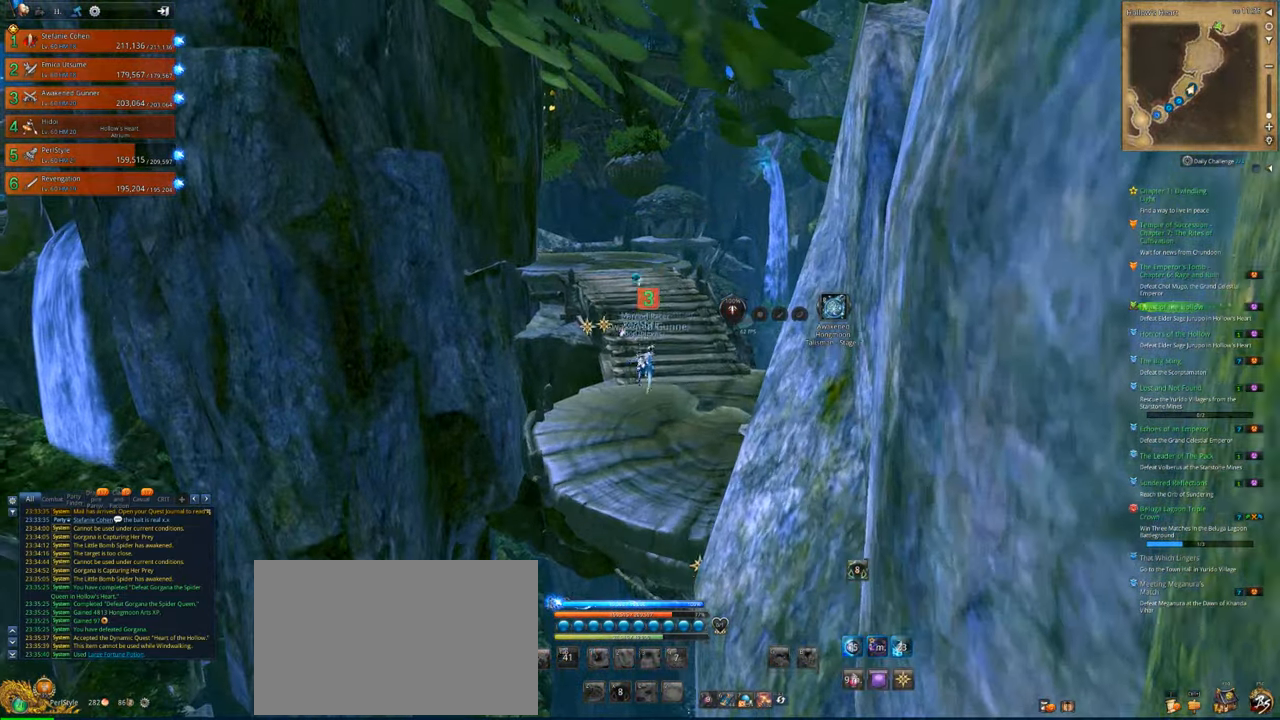
{"keys": ["w"], "mouse": [], "mouse_move": "still", "events": []}
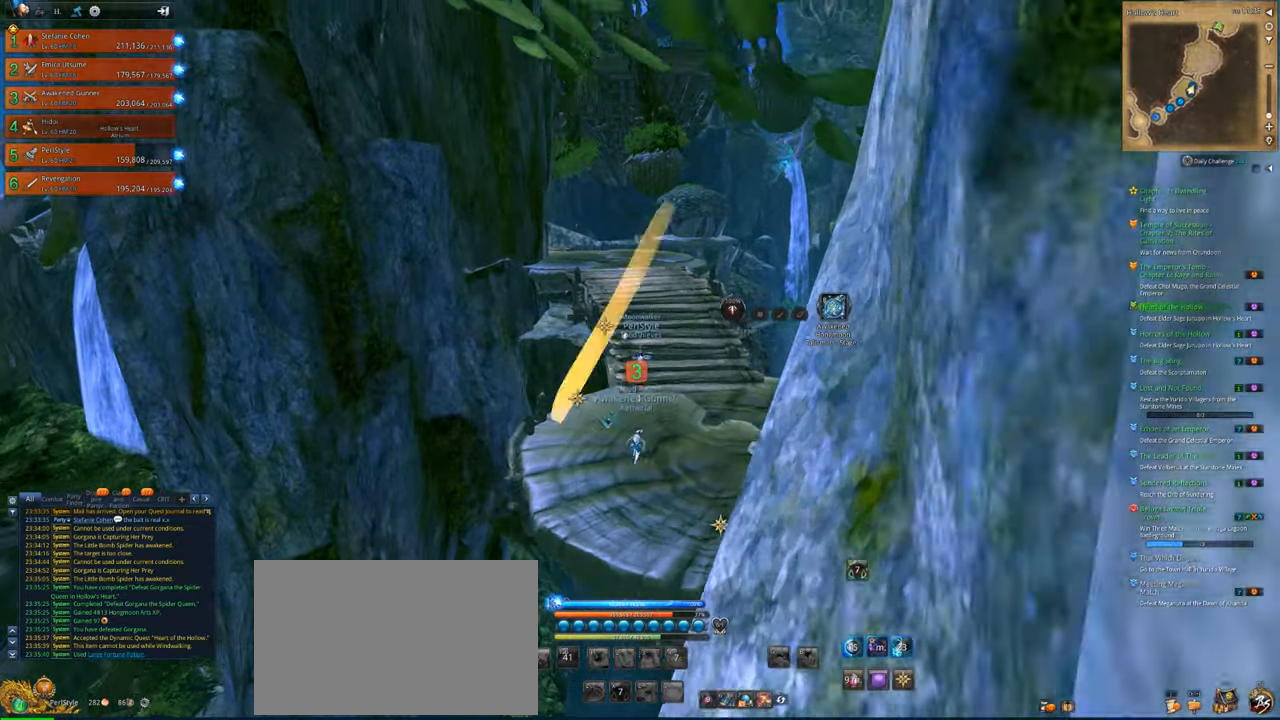
{"keys": ["w"], "mouse": [], "mouse_move": "still", "events": []}
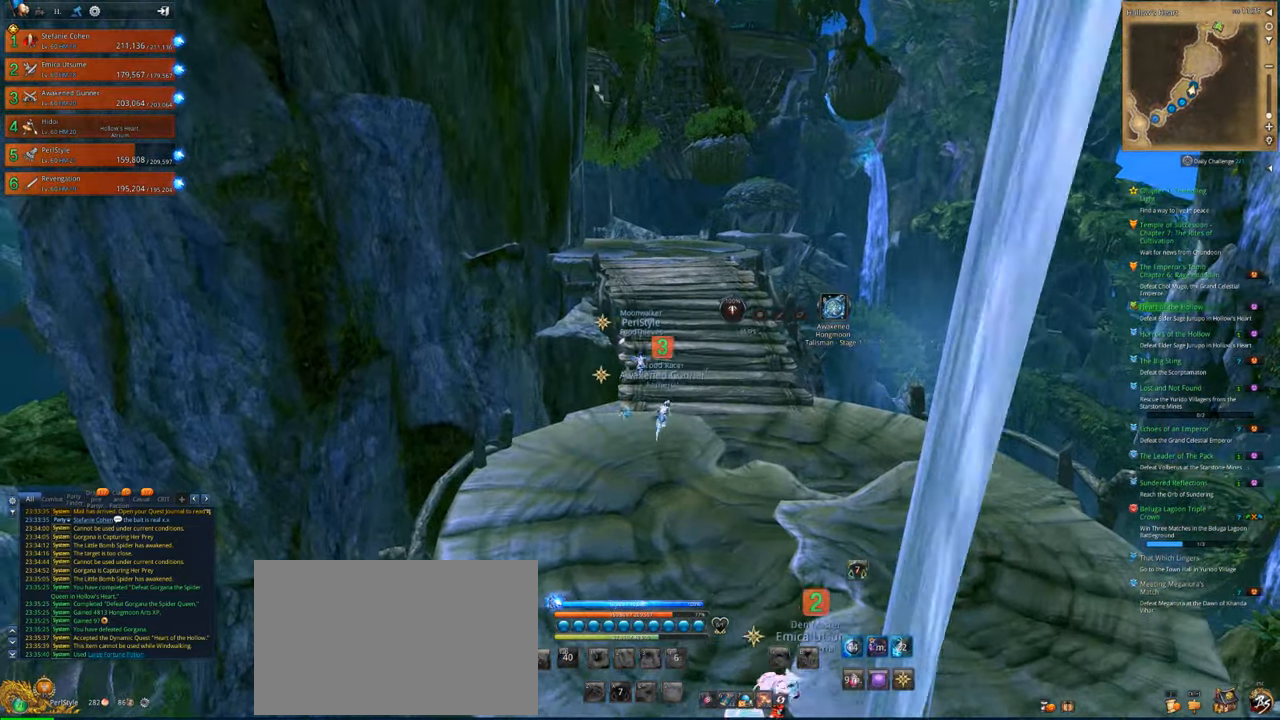
{"keys": ["w"], "mouse": [], "mouse_move": "still", "events": [[333, "d", "down"], [467, "d", "up"]]}
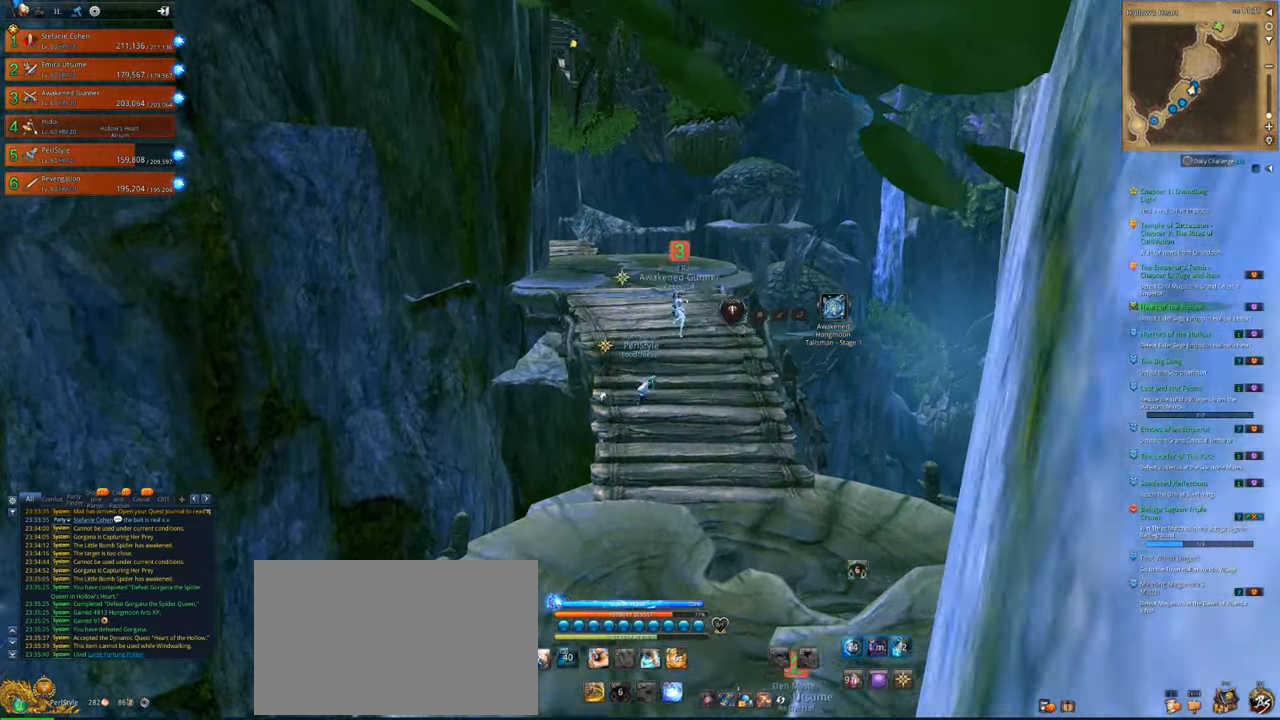
{"keys": ["w"], "mouse": [], "mouse_move": "left", "events": []}
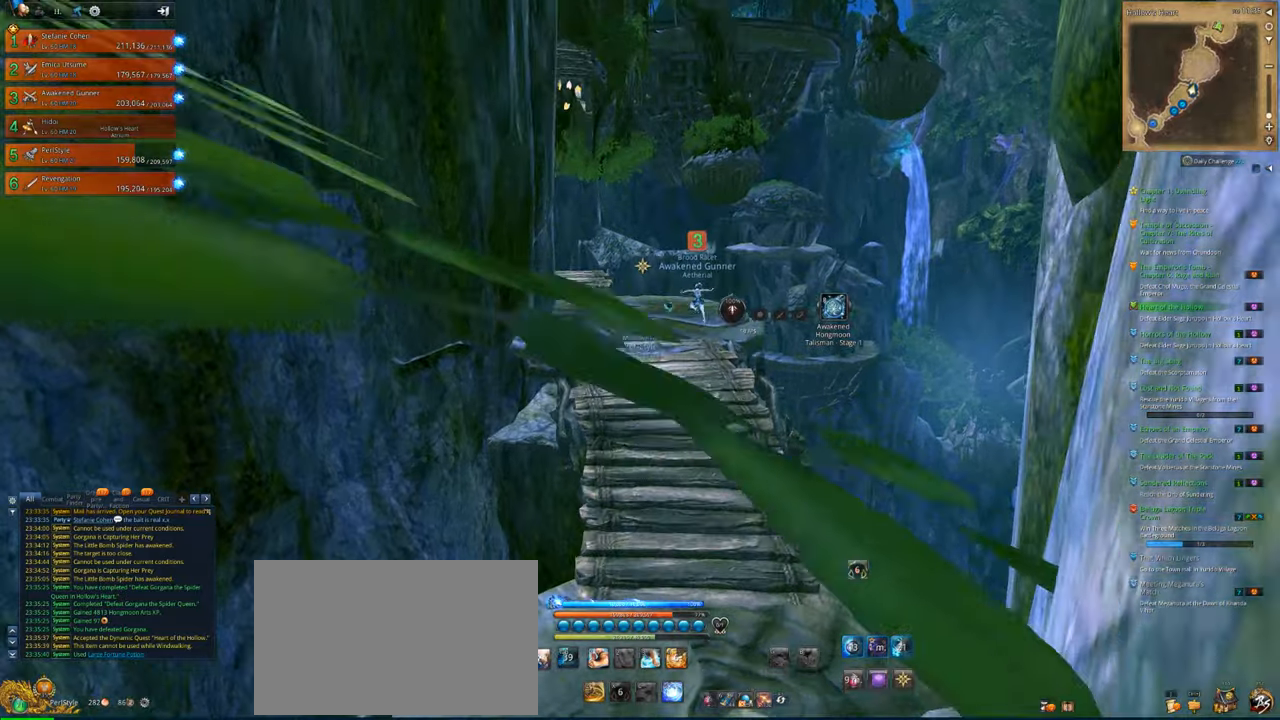
{"keys": ["w"], "mouse": [], "mouse_move": "up-left", "events": []}
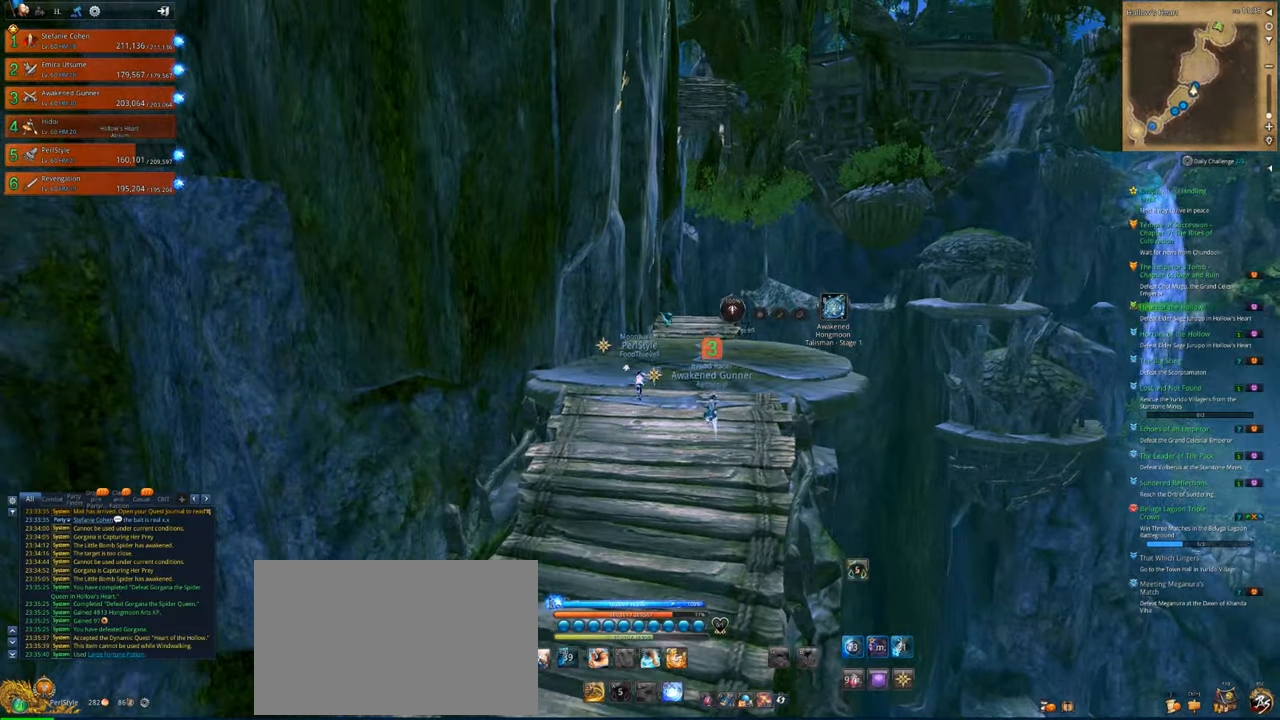
{"keys": ["w"], "mouse": [], "mouse_move": "still", "events": []}
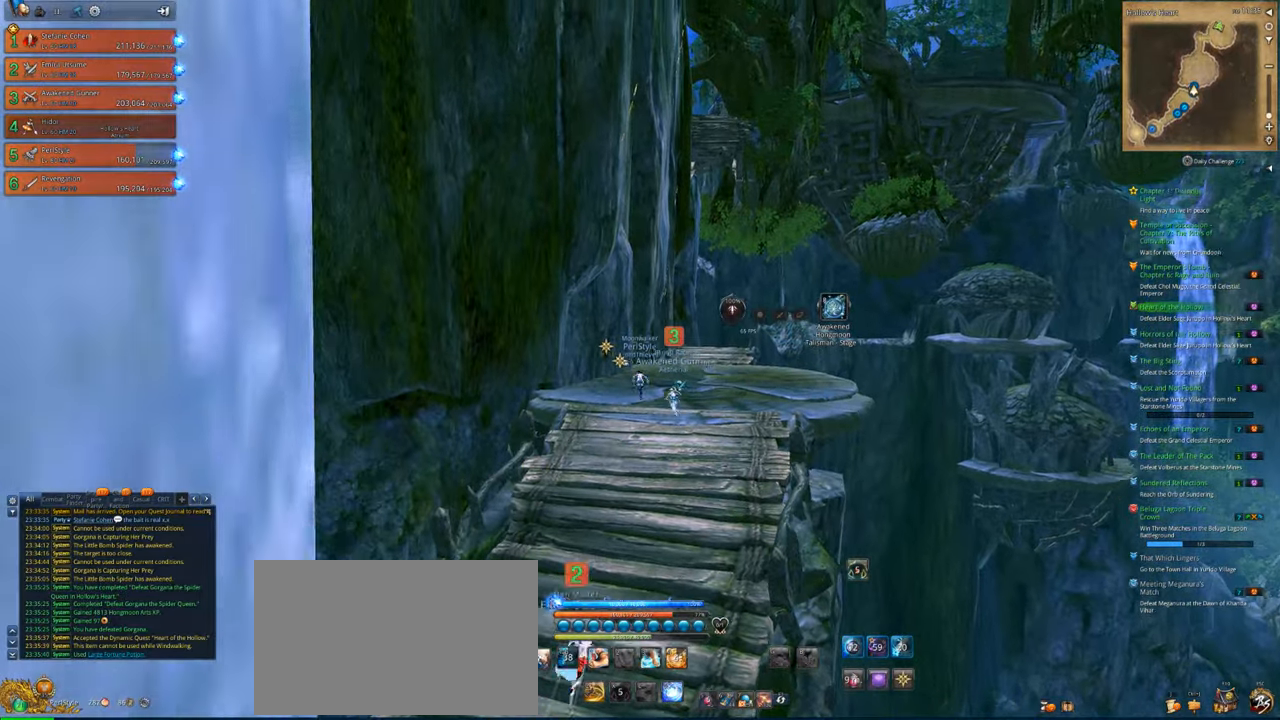
{"keys": ["w"], "mouse": [], "mouse_move": "up-left", "events": []}
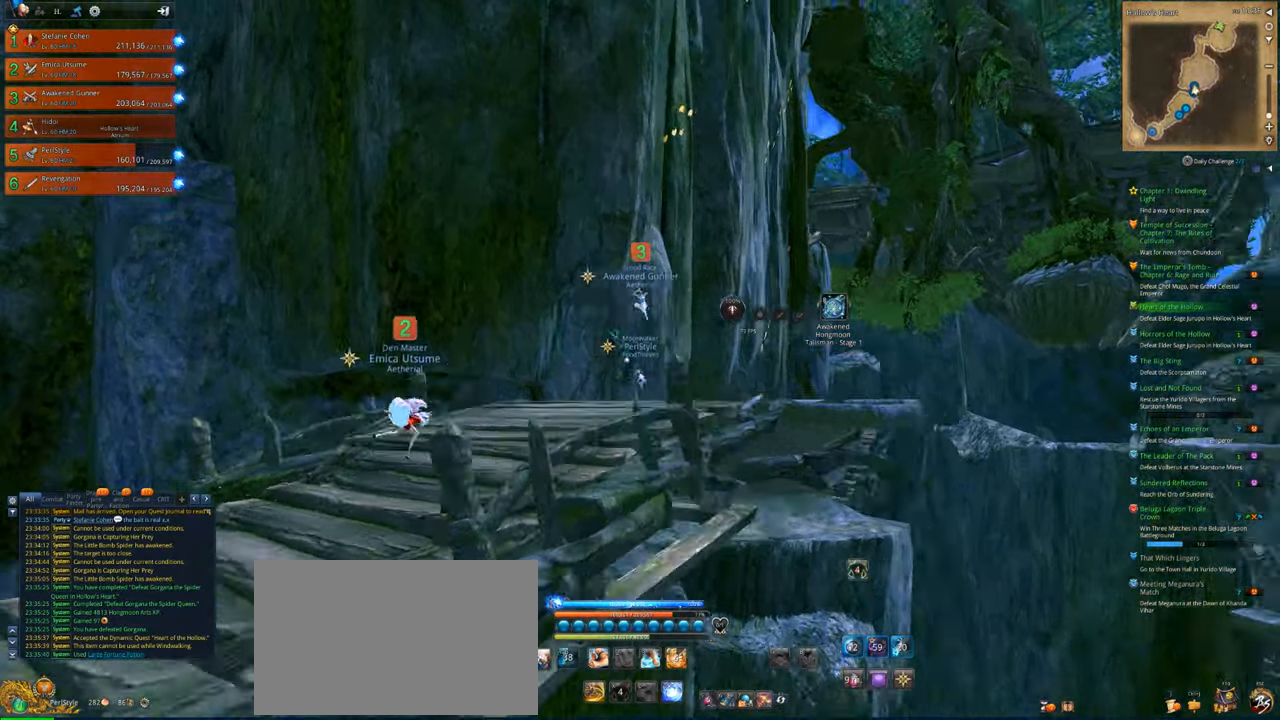
{"keys": ["w"], "mouse": [], "mouse_move": "left", "events": []}
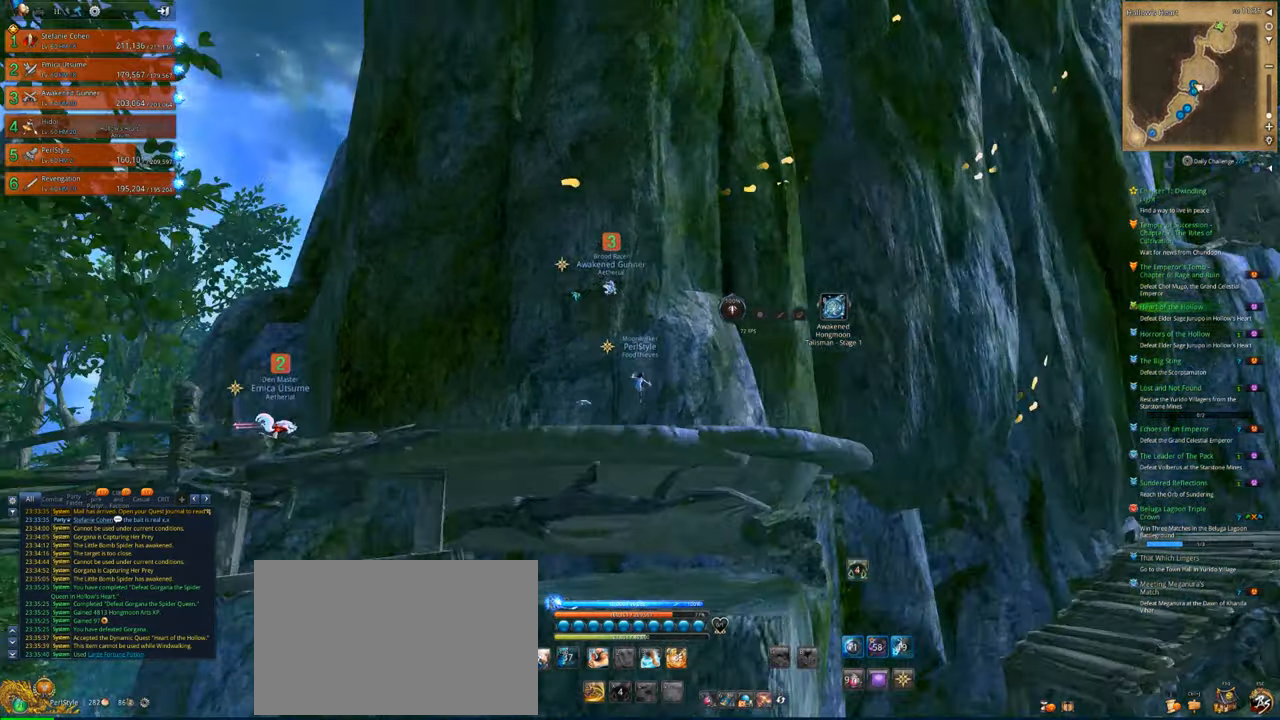
{"keys": ["w"], "mouse": [], "mouse_move": "left", "events": []}
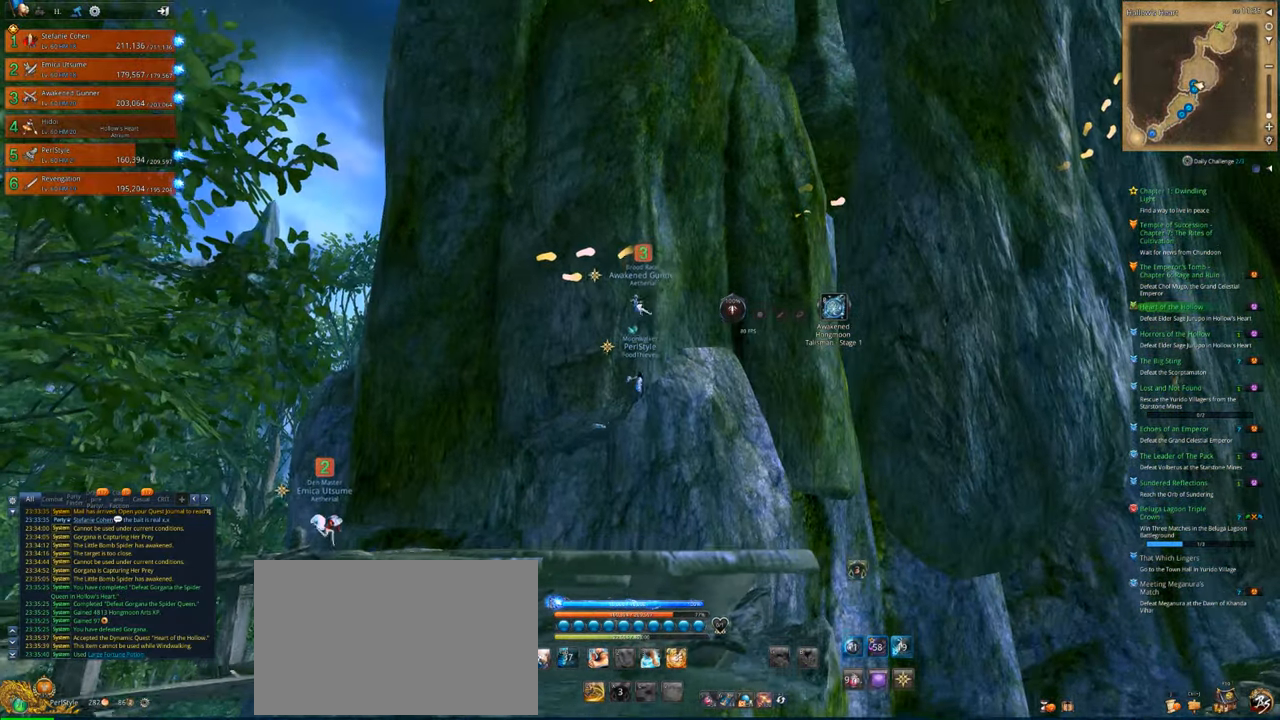
{"keys": ["w"], "mouse": [], "mouse_move": "still", "events": []}
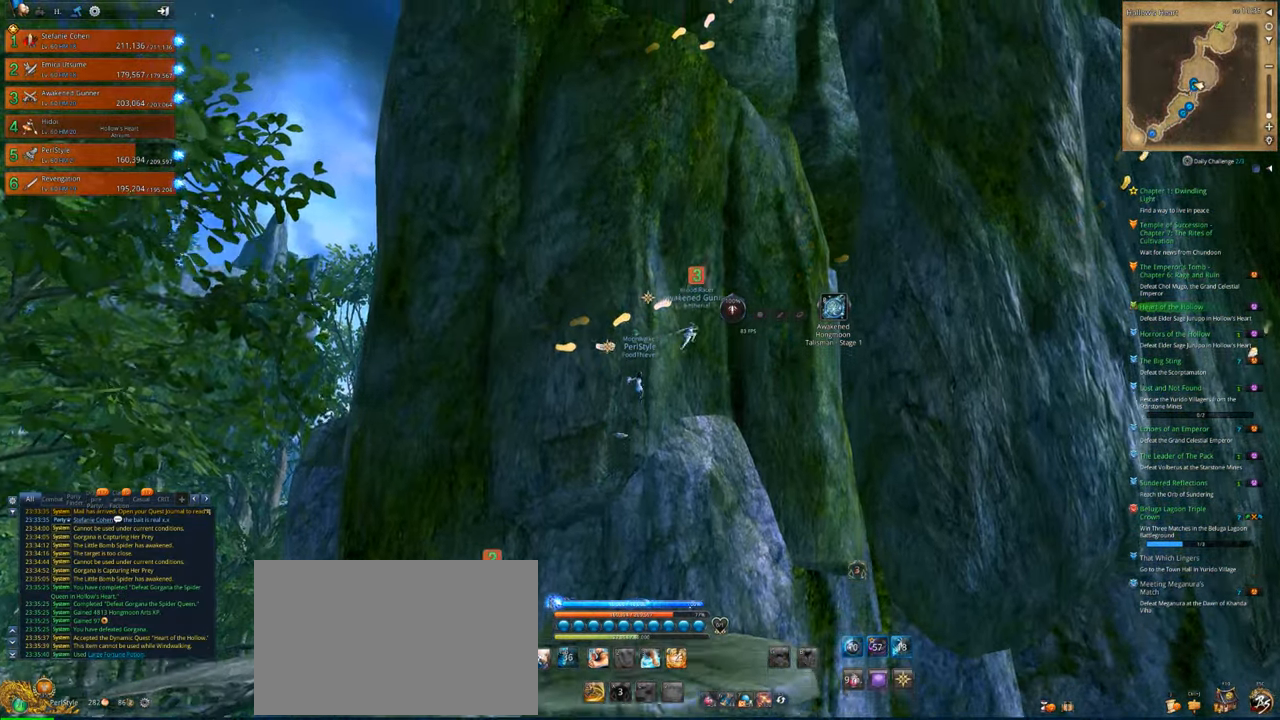
{"keys": ["w"], "mouse": [], "mouse_move": "down", "events": []}
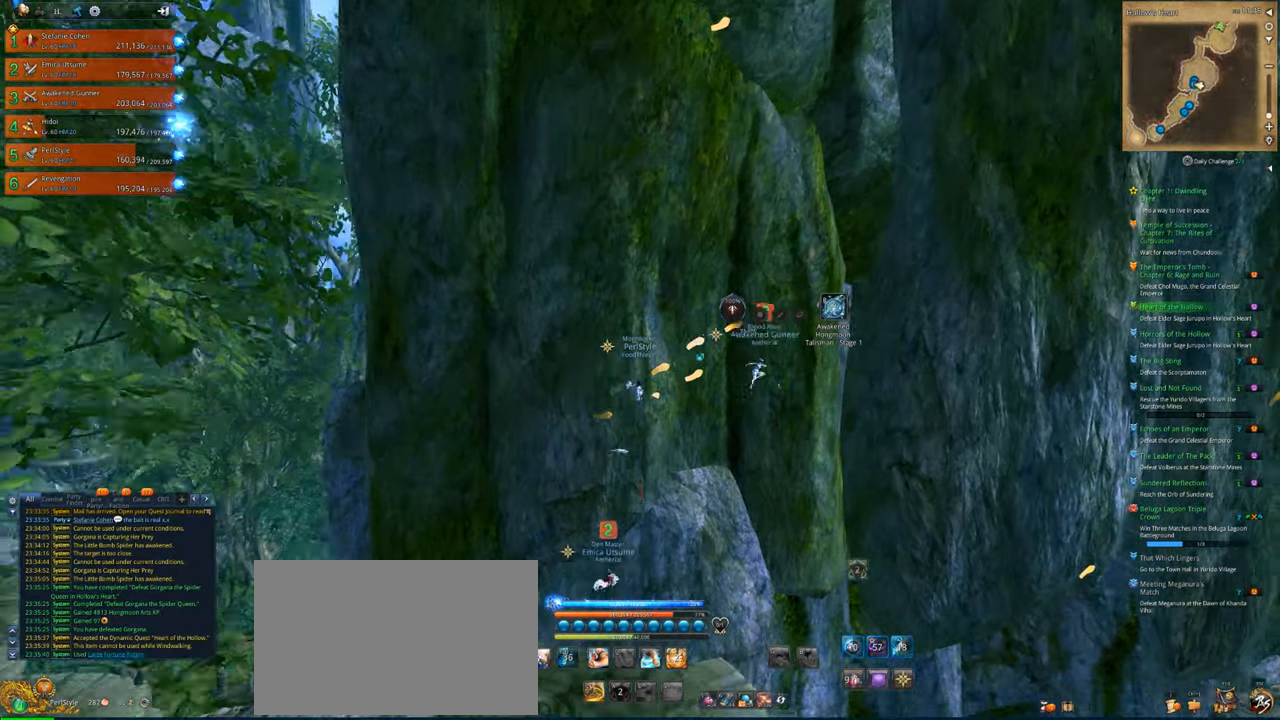
{"keys": ["w"], "mouse": [], "mouse_move": "down", "events": []}
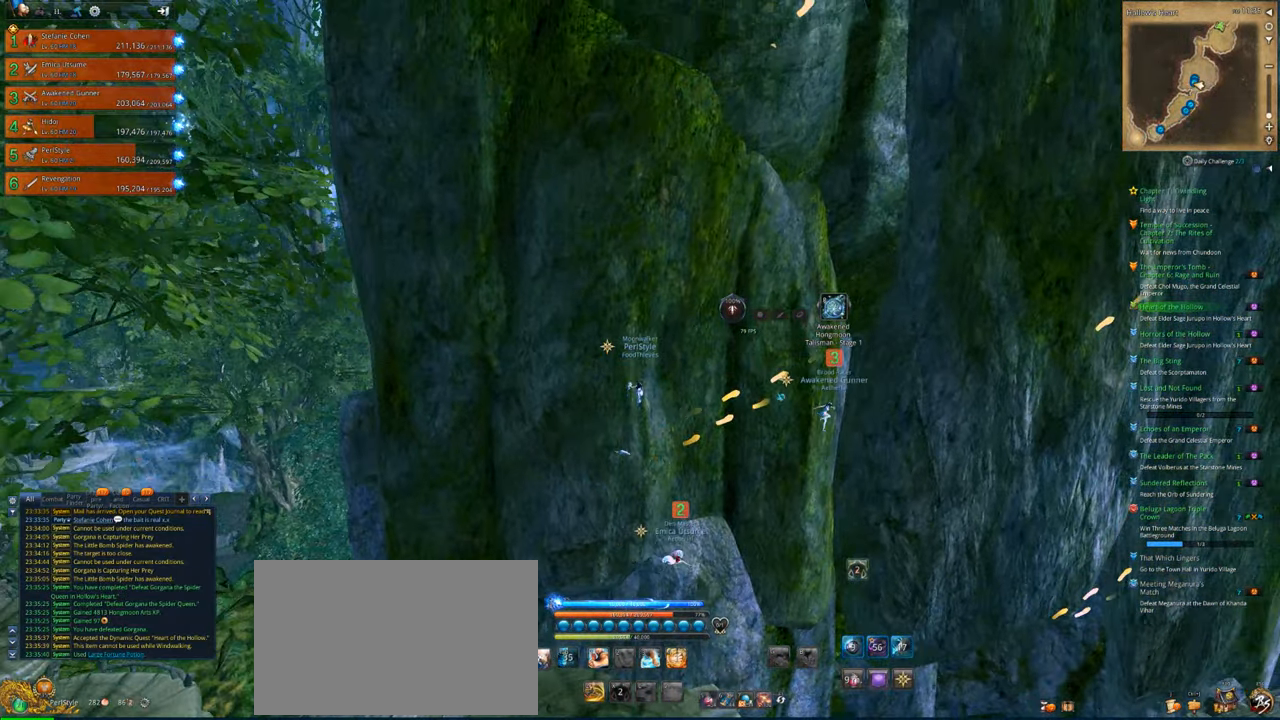
{"keys": ["w"], "mouse": [], "mouse_move": "still", "events": []}
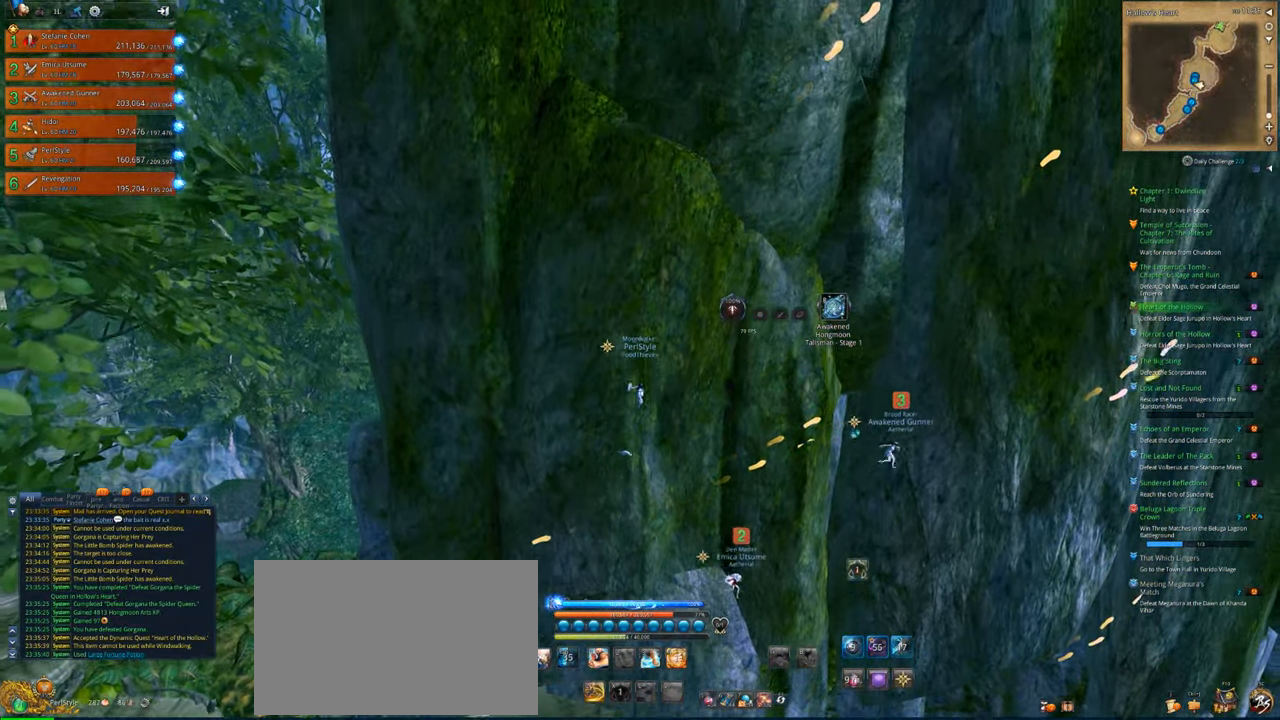
{"keys": ["w"], "mouse": [], "mouse_move": "up", "events": []}
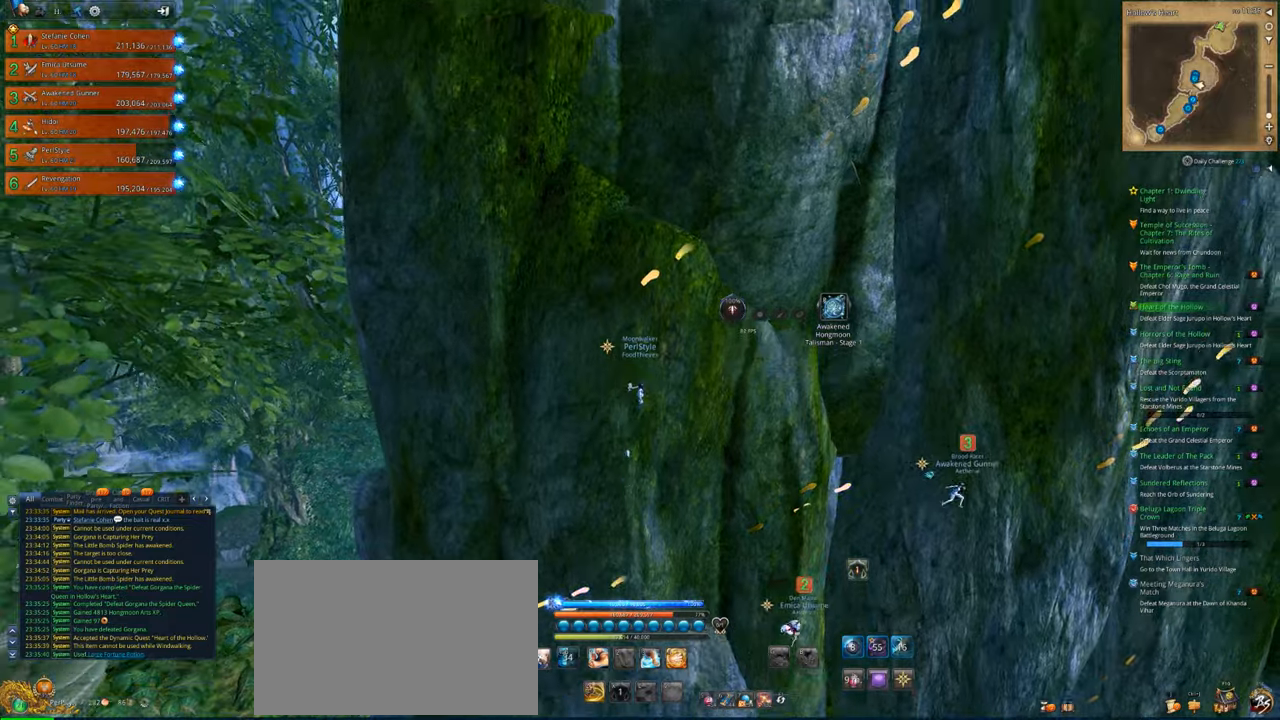
{"keys": ["w"], "mouse": [], "mouse_move": "up", "events": []}
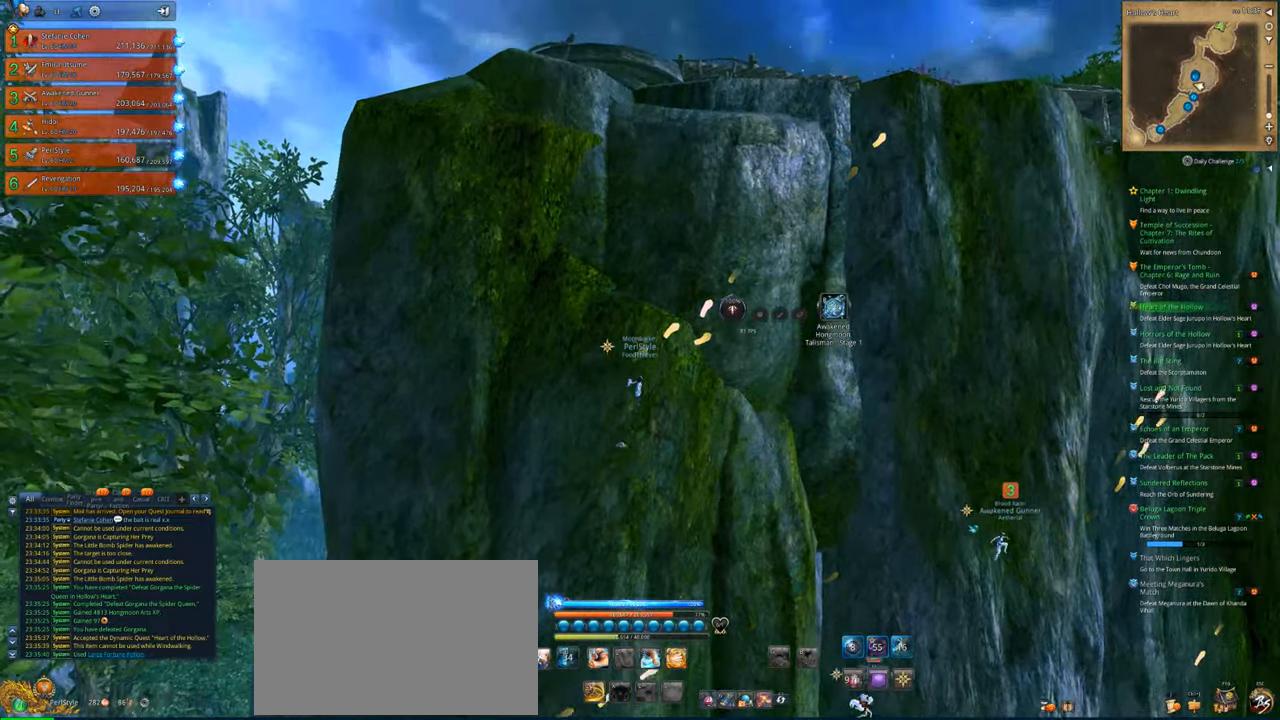
{"keys": ["w"], "mouse": [], "mouse_move": "still", "events": []}
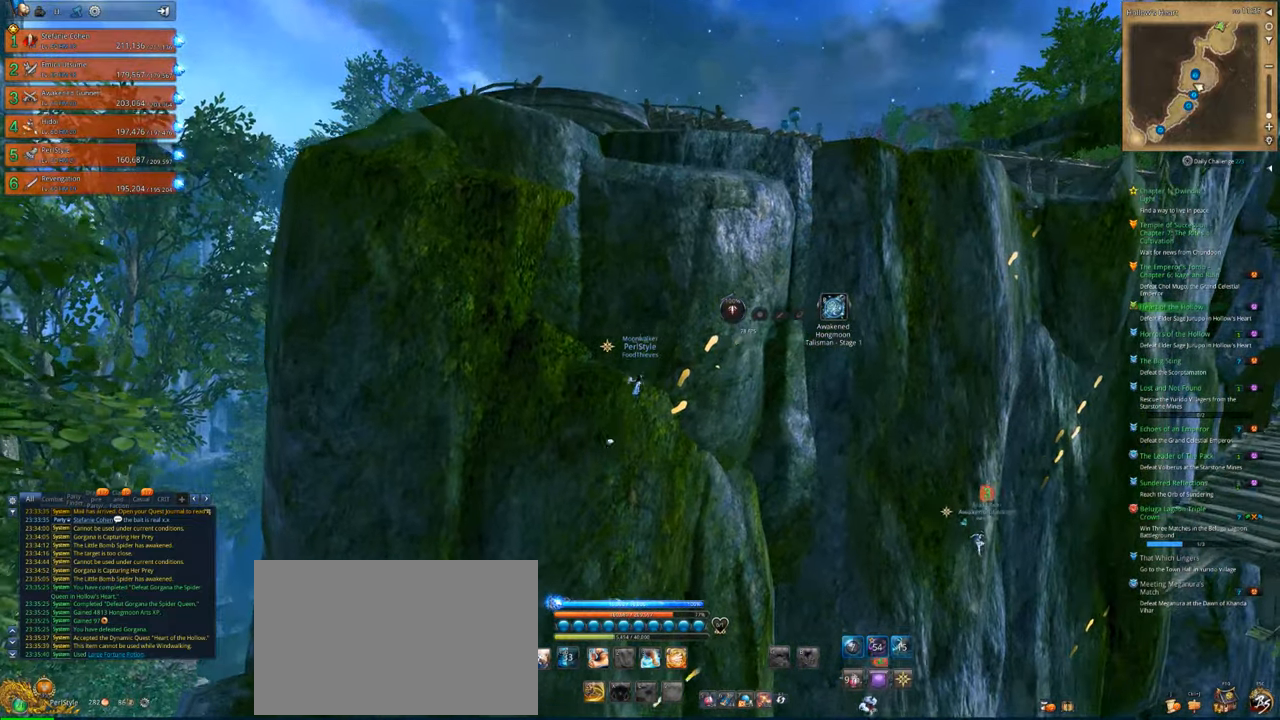
{"keys": ["w"], "mouse": [], "mouse_move": "still", "events": []}
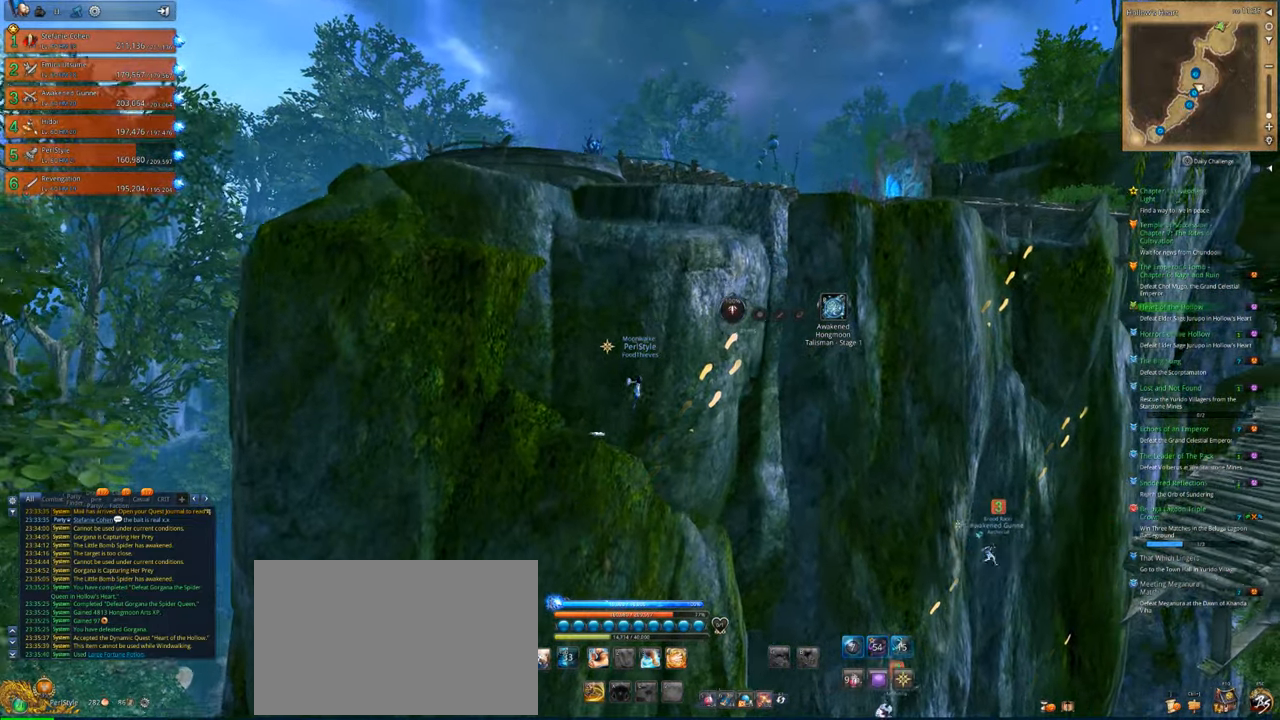
{"keys": ["w"], "mouse": [], "mouse_move": "still", "events": []}
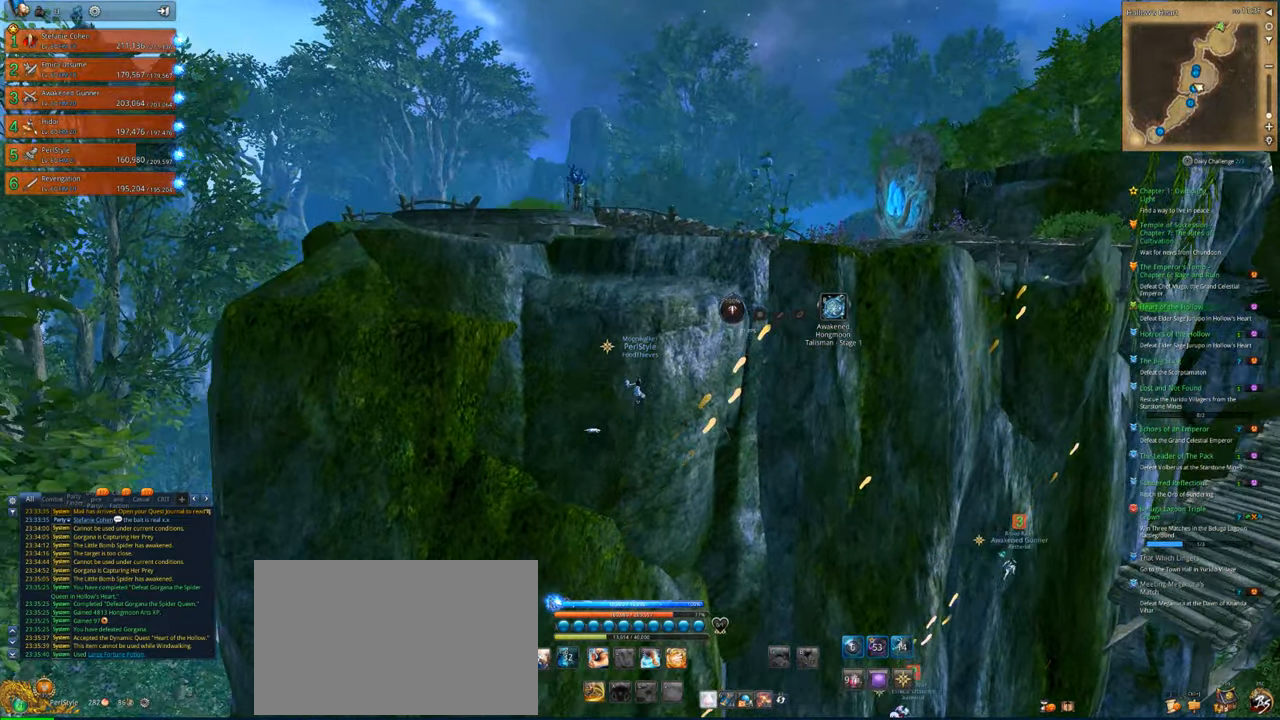
{"keys": ["w"], "mouse": [], "mouse_move": "still", "events": []}